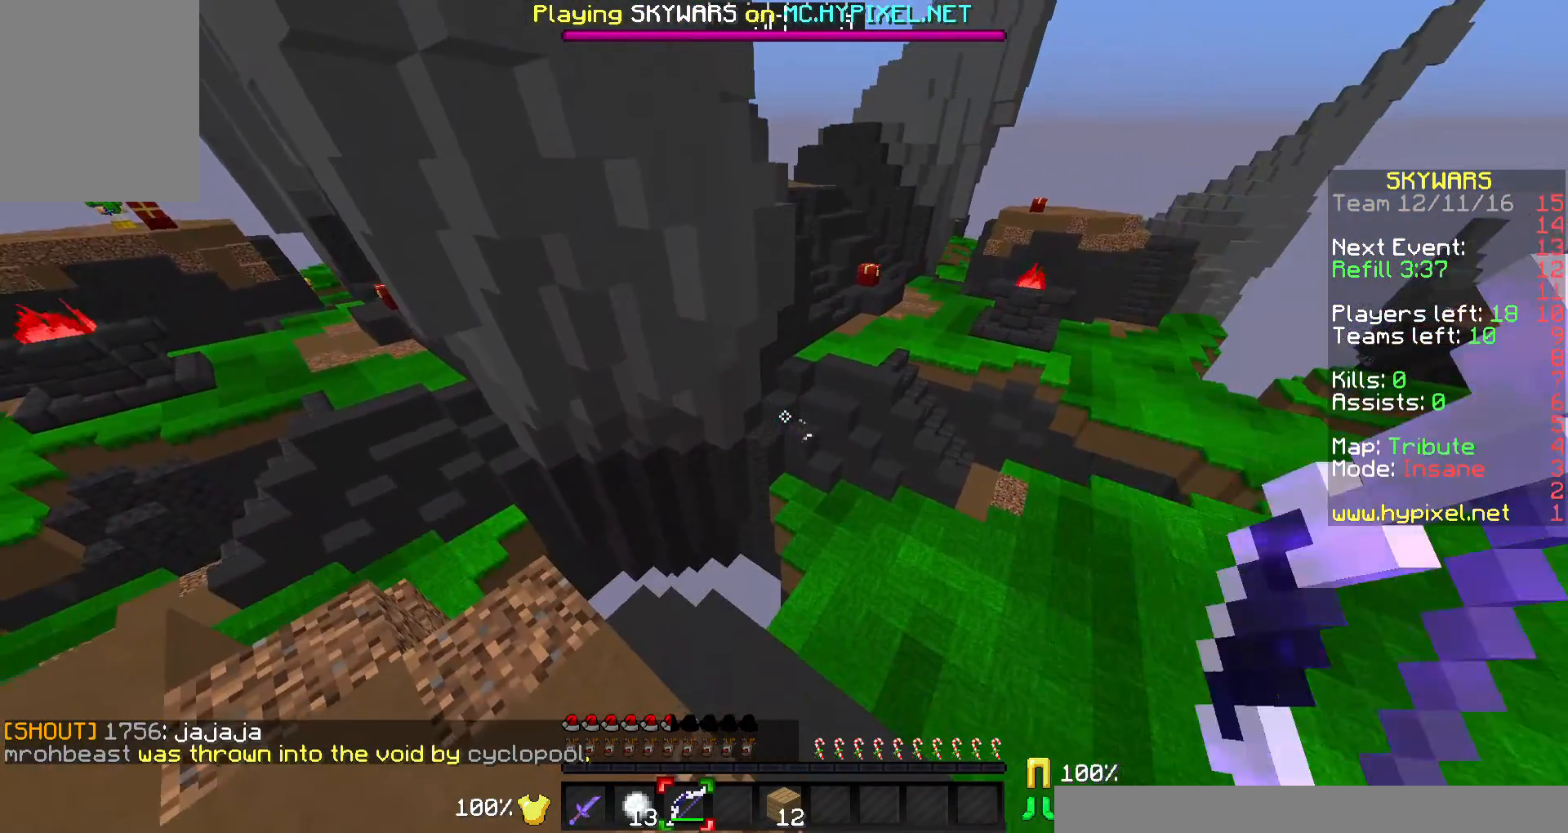
Gameplay with keyboard and mouse; each line is a JSON object with the keys and mouse buttons held at the frame after it. "events" lists presses ("down") and releases ("up") of "a", "d", "s", "w", "mouse_left" and "mouse_right" between this image and that frame as [ms after this image, input, new state], when the widget could be followed in between. "mouse_left", "mouse_right" = the "left", "right" buttons of the "mouse" list. No other keys are recorded. Fast repeated clicks can show as one long hold. Mouse movement is not recorded.
{"keys": ["d"], "mouse": ["right"], "events": [[33, "d", "up"], [33, "mouse_right", "down"], [67, "mouse_left", "up"], [400, "d", "down"]]}
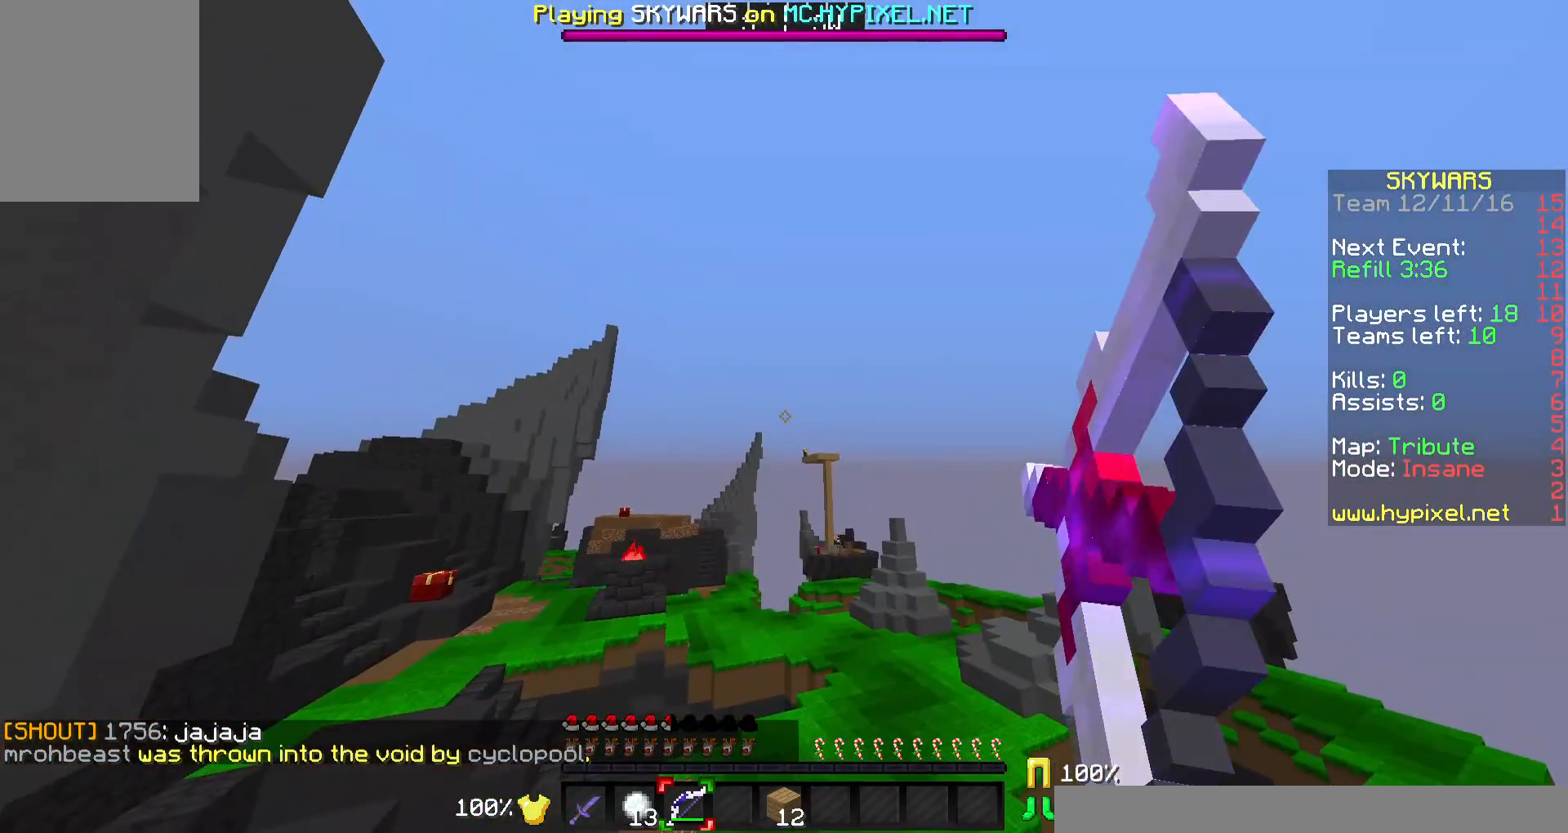
{"keys": ["d"], "mouse": ["right"], "events": []}
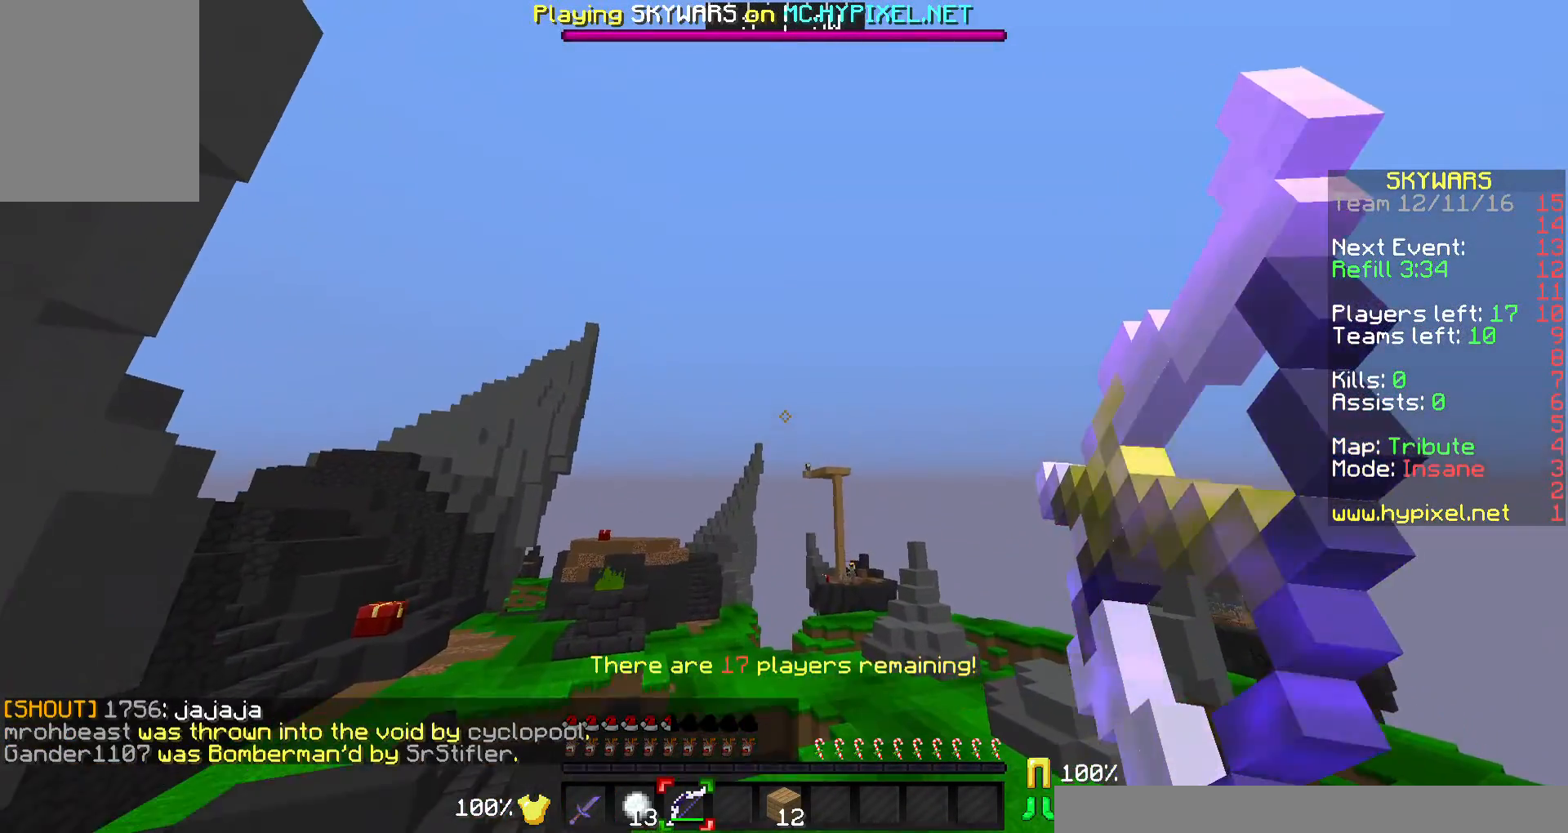
{"keys": ["d"], "mouse": ["left", "right"], "events": [[367, "mouse_right", "up"], [467, "mouse_left", "down"], [467, "mouse_right", "down"]]}
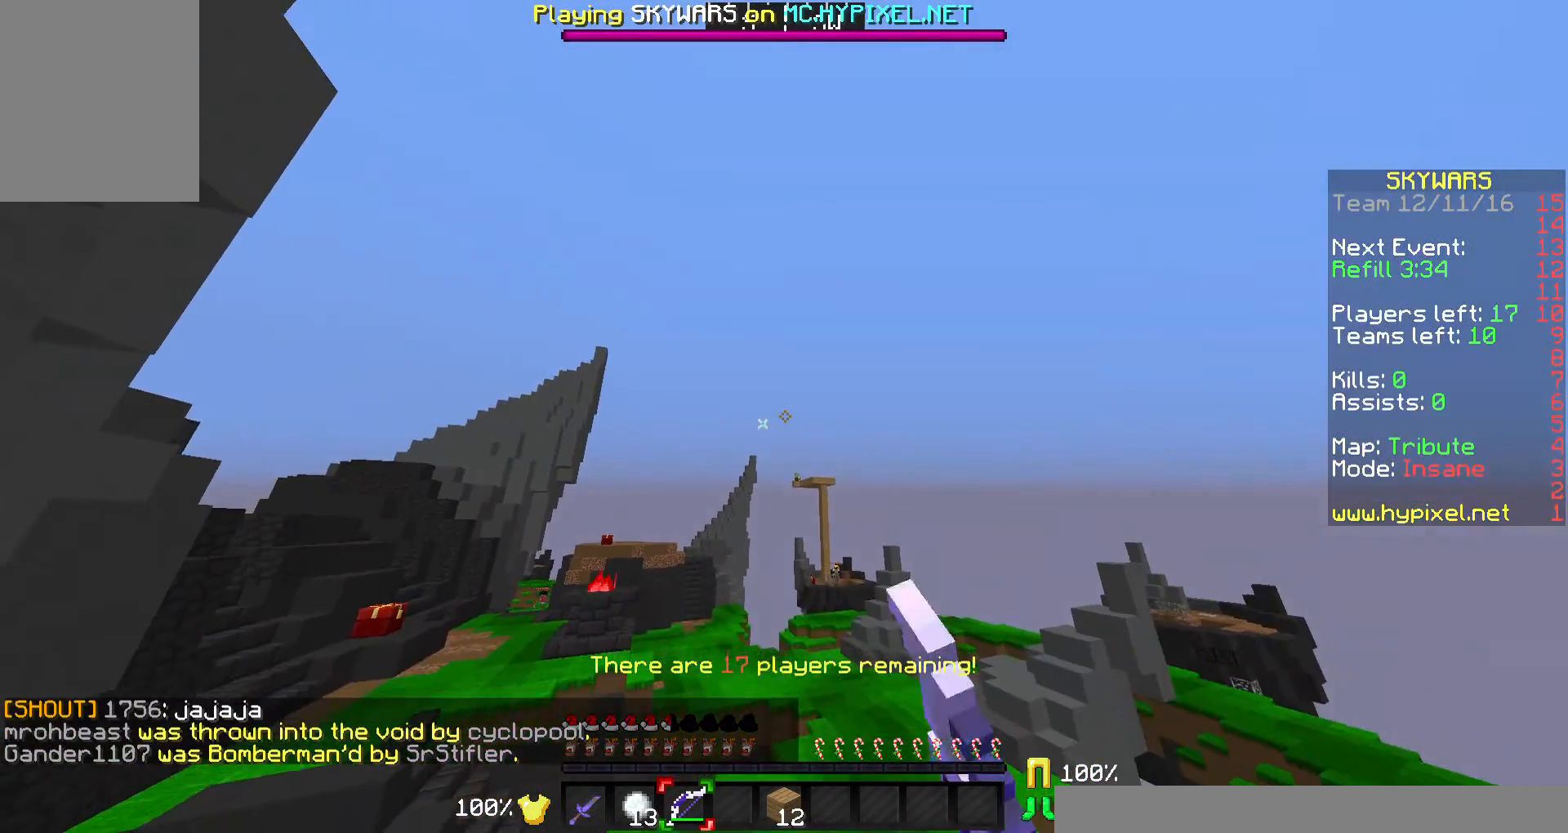
{"keys": [], "mouse": ["right"], "events": [[67, "mouse_left", "up"], [300, "d", "up"]]}
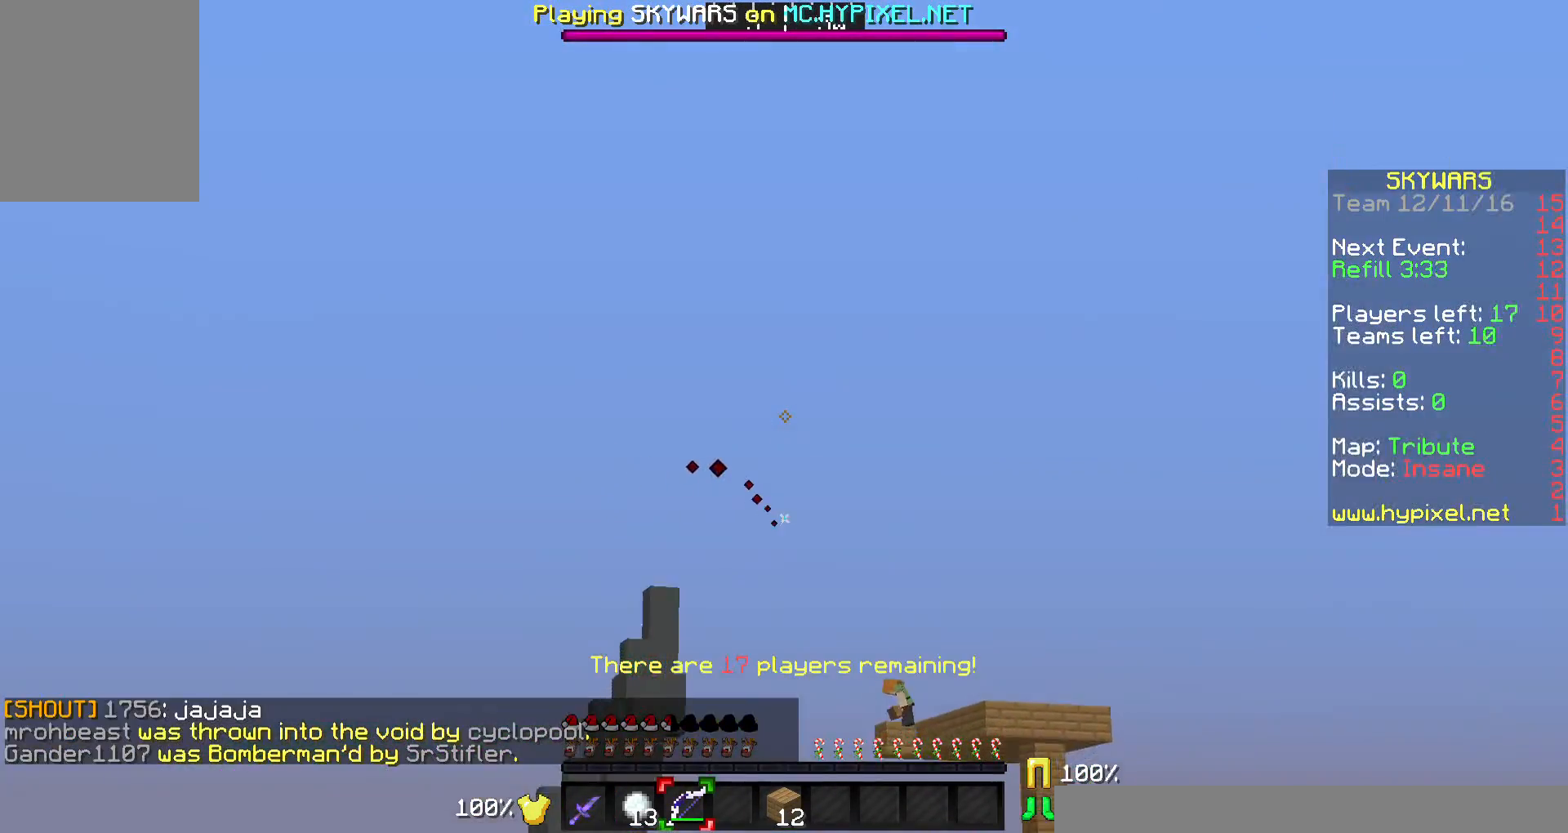
{"keys": ["a"], "mouse": ["right"], "events": [[500, "a", "down"]]}
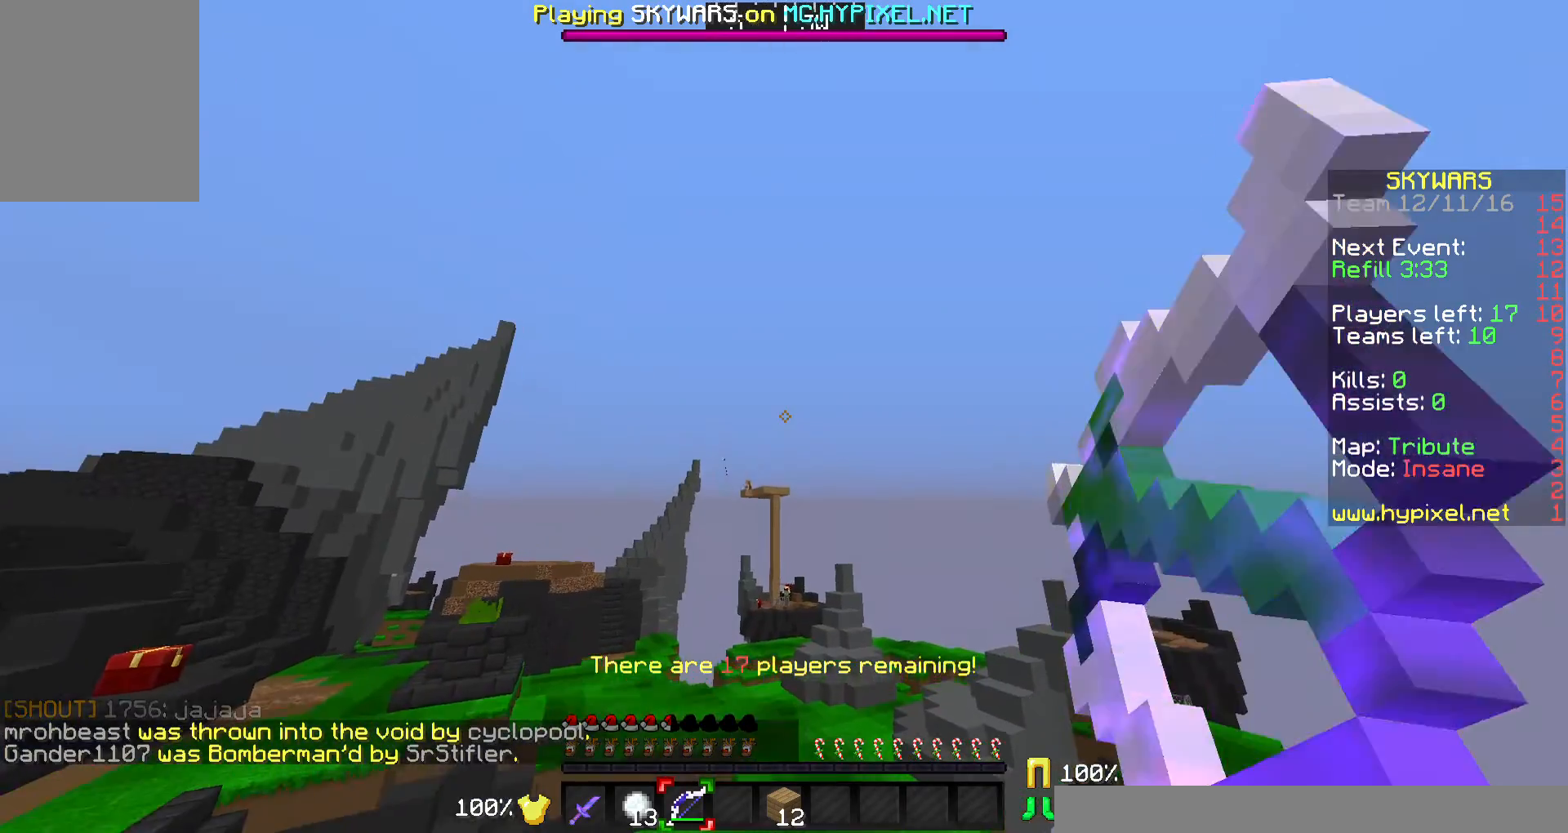
{"keys": ["d", "w"], "mouse": [], "events": [[200, "a", "up"], [367, "d", "down"], [400, "w", "down"], [467, "mouse_right", "up"]]}
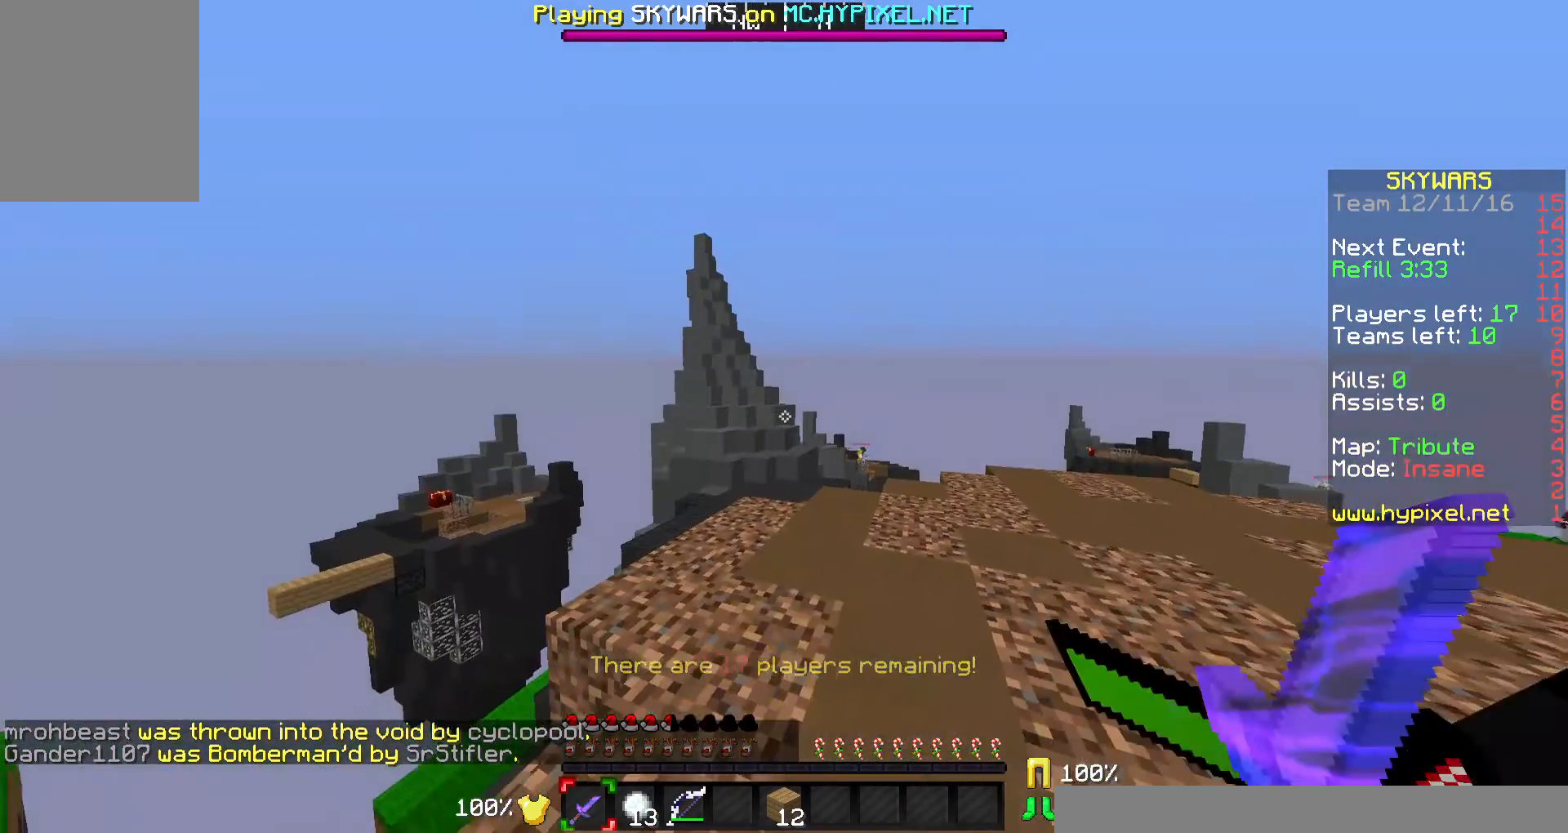
{"keys": ["w"], "mouse": [], "events": [[200, "d", "up"]]}
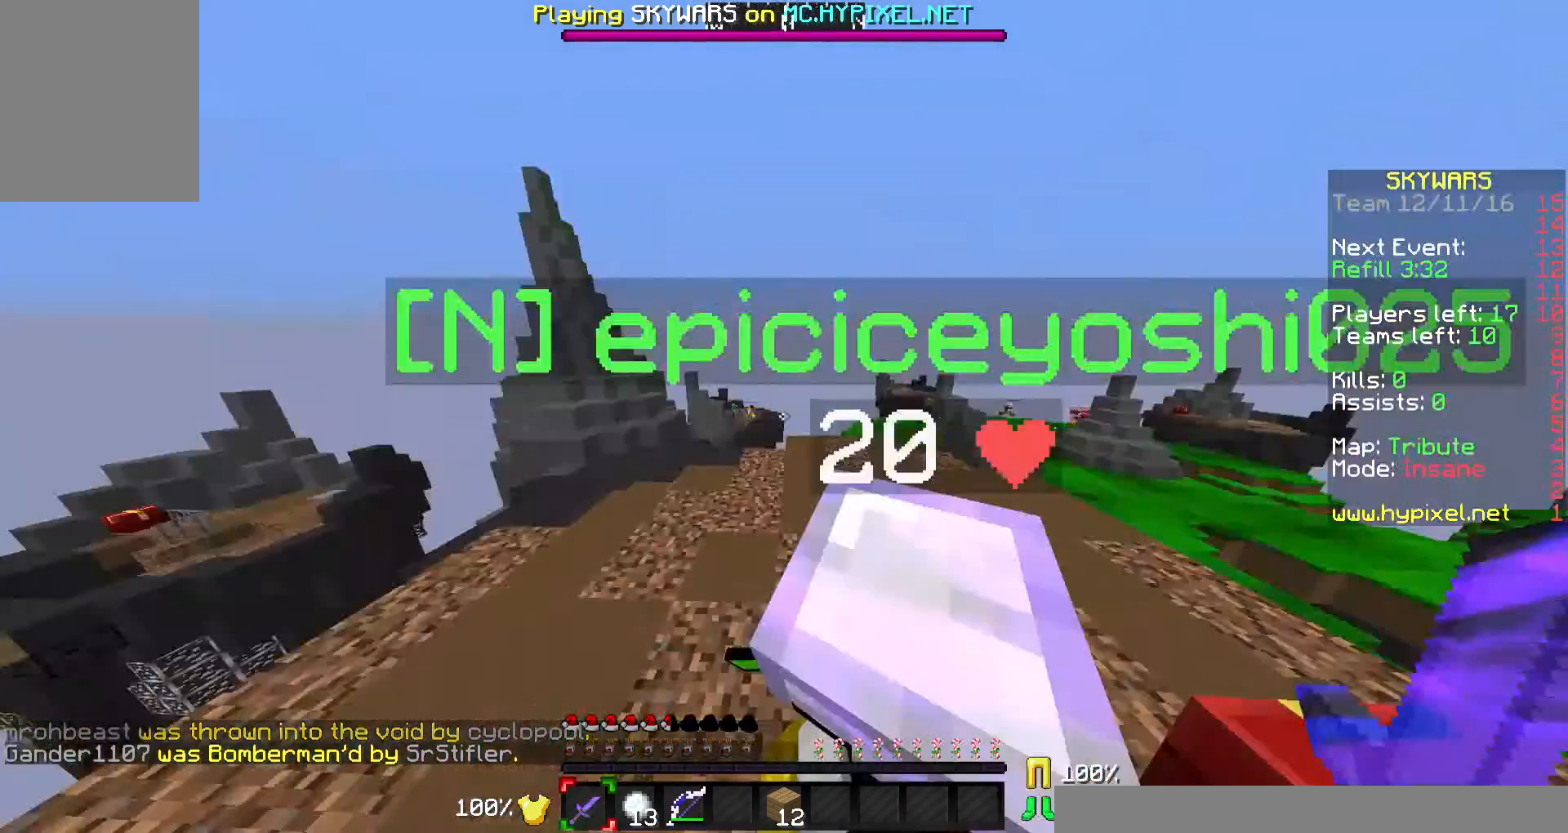
{"keys": ["d", "w"], "mouse": ["left"], "events": [[100, "mouse_left", "down"], [100, "w", "up"], [200, "d", "down"], [200, "mouse_left", "up"], [200, "w", "down"], [300, "mouse_left", "down"], [400, "mouse_left", "up"], [500, "mouse_left", "down"]]}
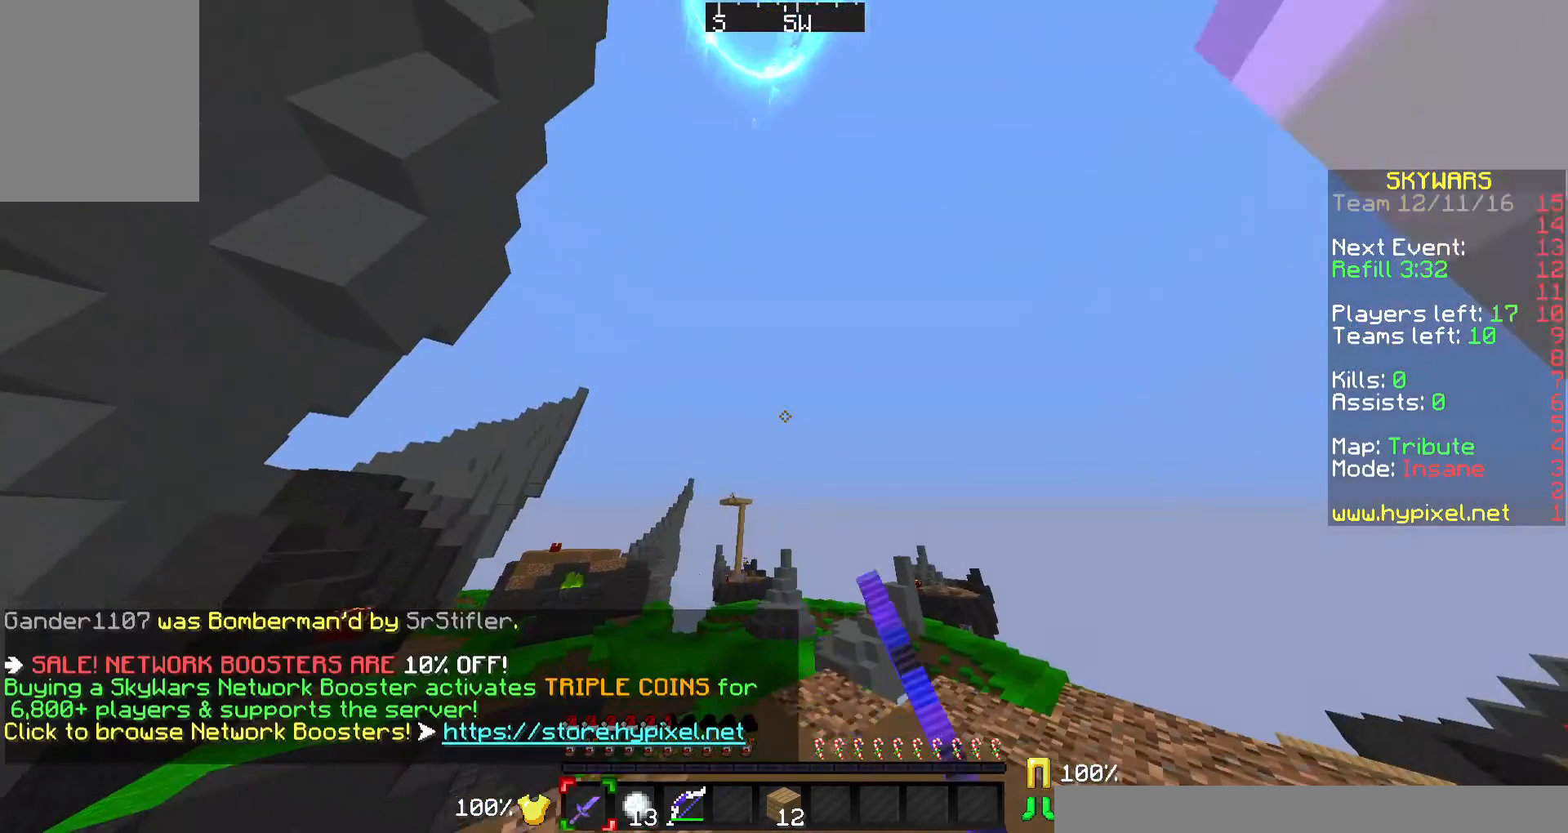
{"keys": [], "mouse": [], "events": [[100, "mouse_left", "up"], [200, "d", "up"], [200, "mouse_left", "down"], [300, "w", "up"], [500, "mouse_left", "up"]]}
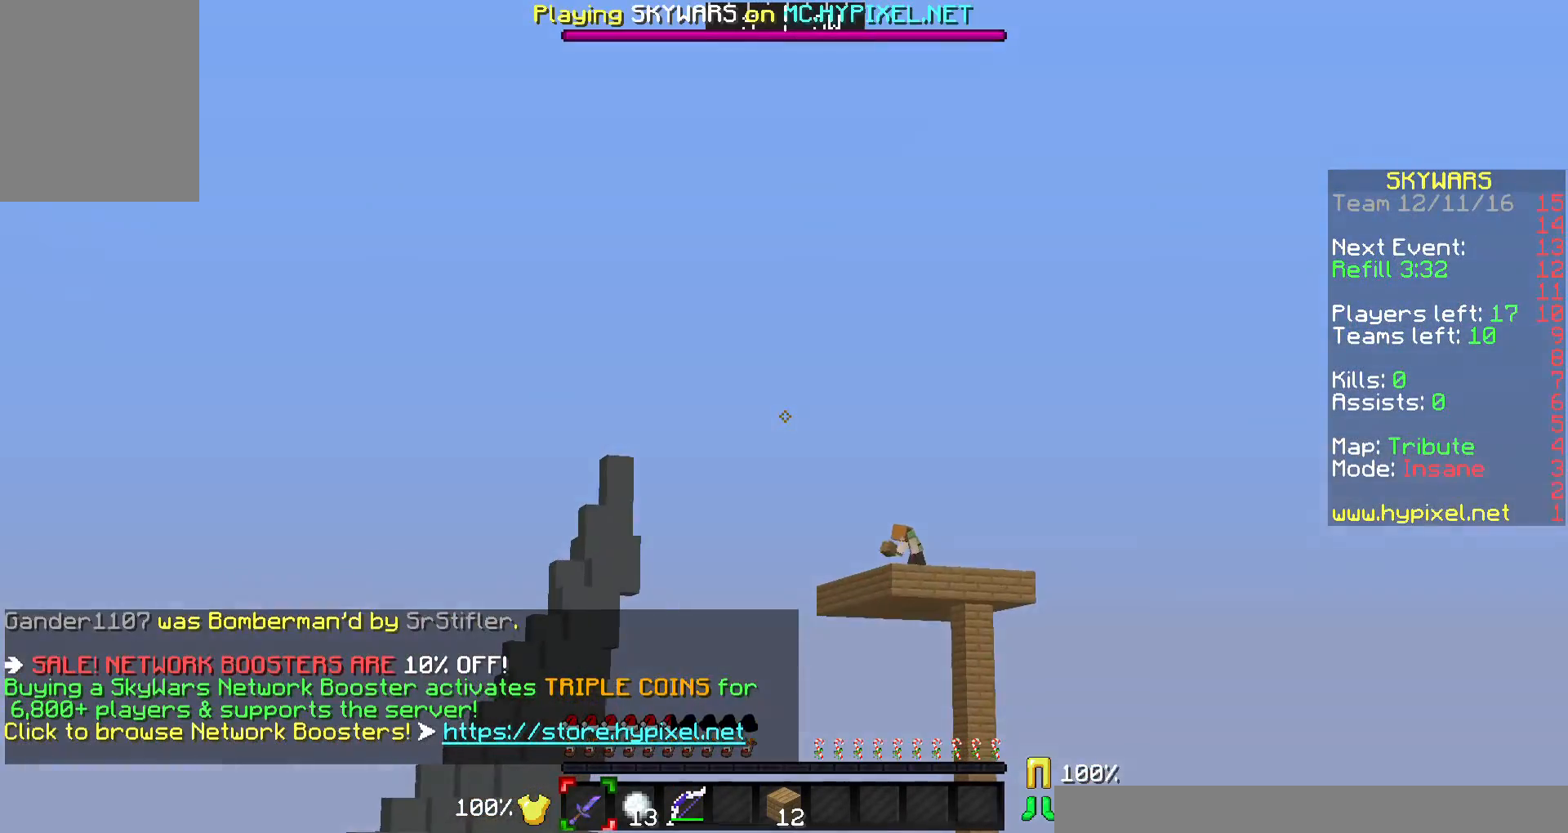
{"keys": [], "mouse": [], "events": []}
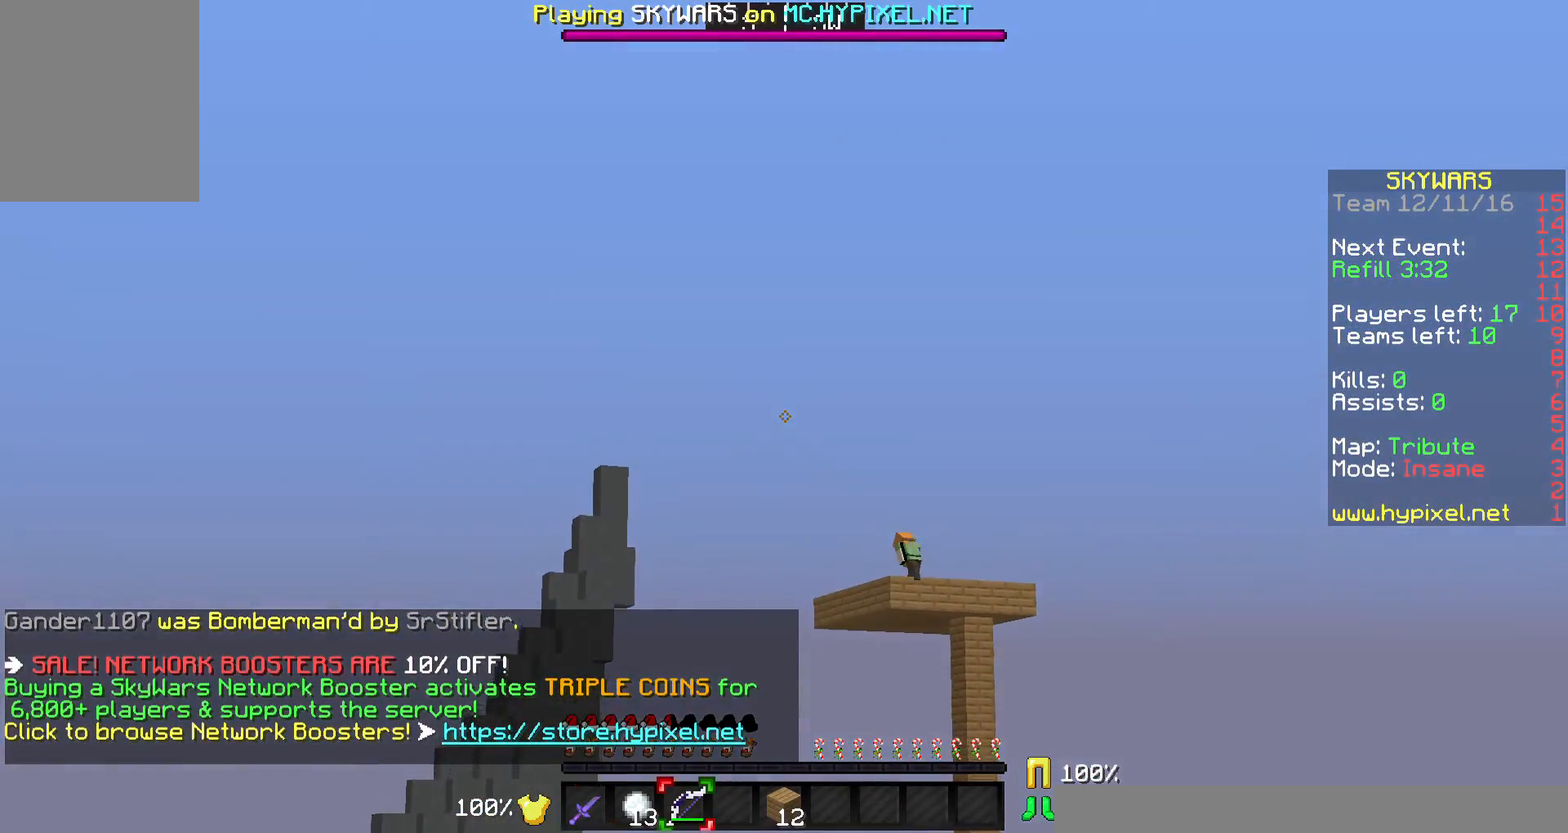
{"keys": ["d", "w"], "mouse": ["right"], "events": [[167, "mouse_right", "down"], [367, "d", "down"], [500, "w", "down"]]}
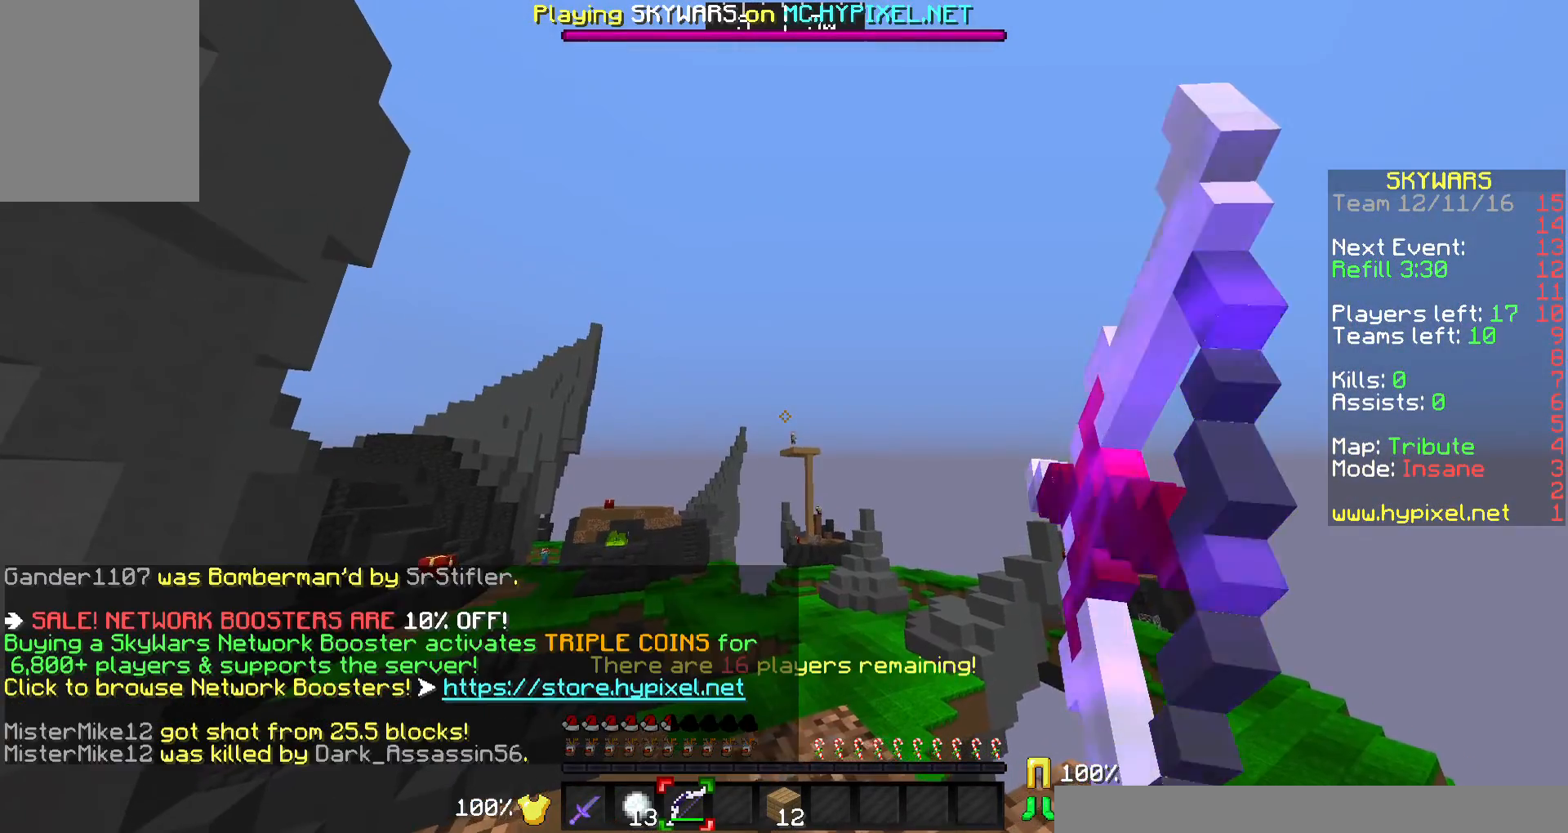
{"keys": [], "mouse": ["right"], "events": [[167, "d", "up"], [367, "w", "up"]]}
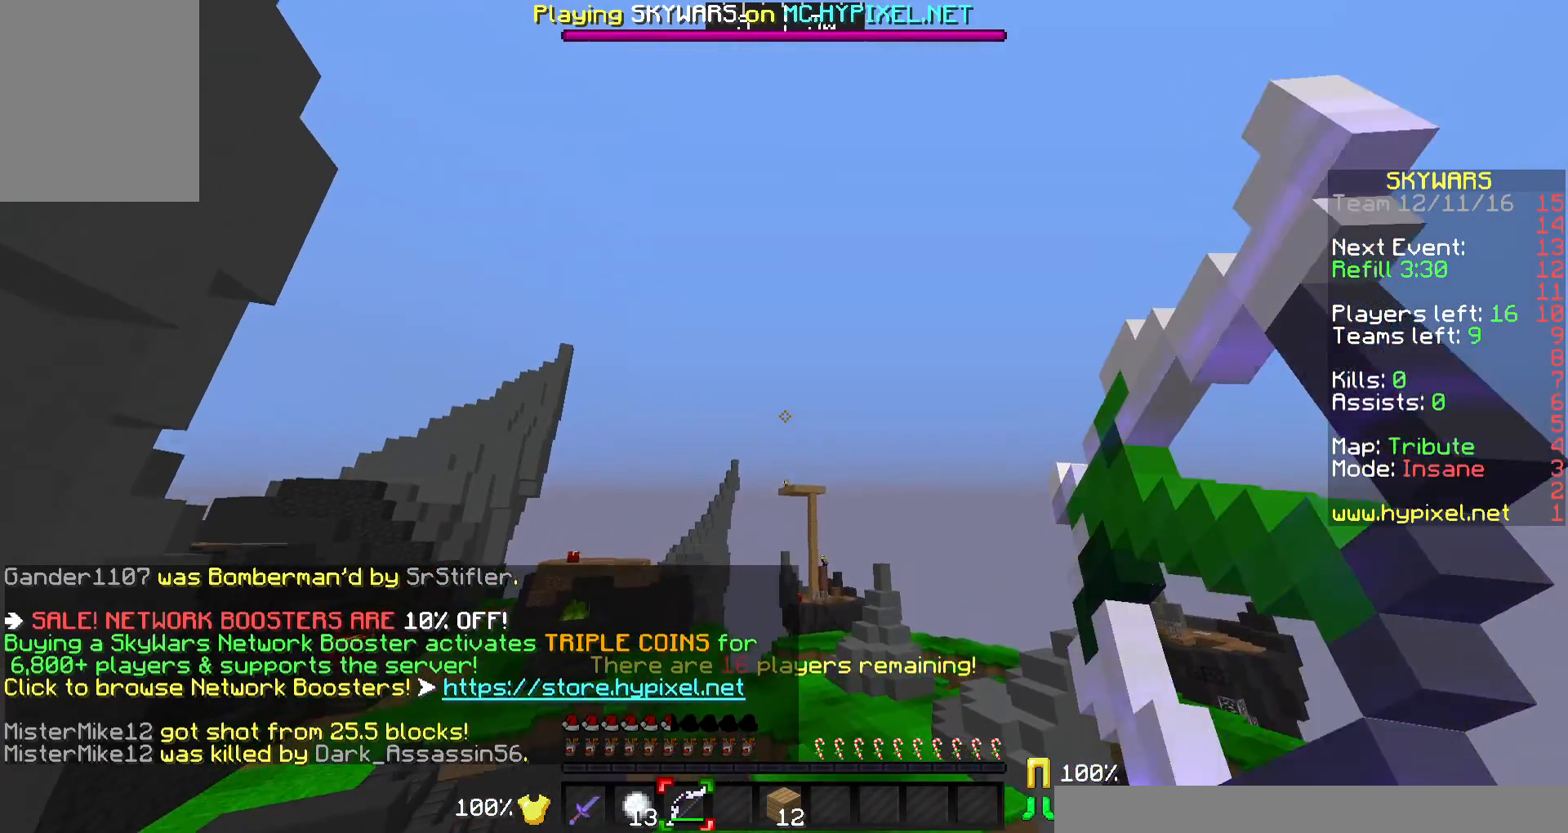
{"keys": ["d"], "mouse": ["right"], "events": [[100, "mouse_right", "up"], [200, "mouse_left", "down"], [200, "mouse_right", "down"], [300, "d", "down"], [300, "mouse_left", "up"]]}
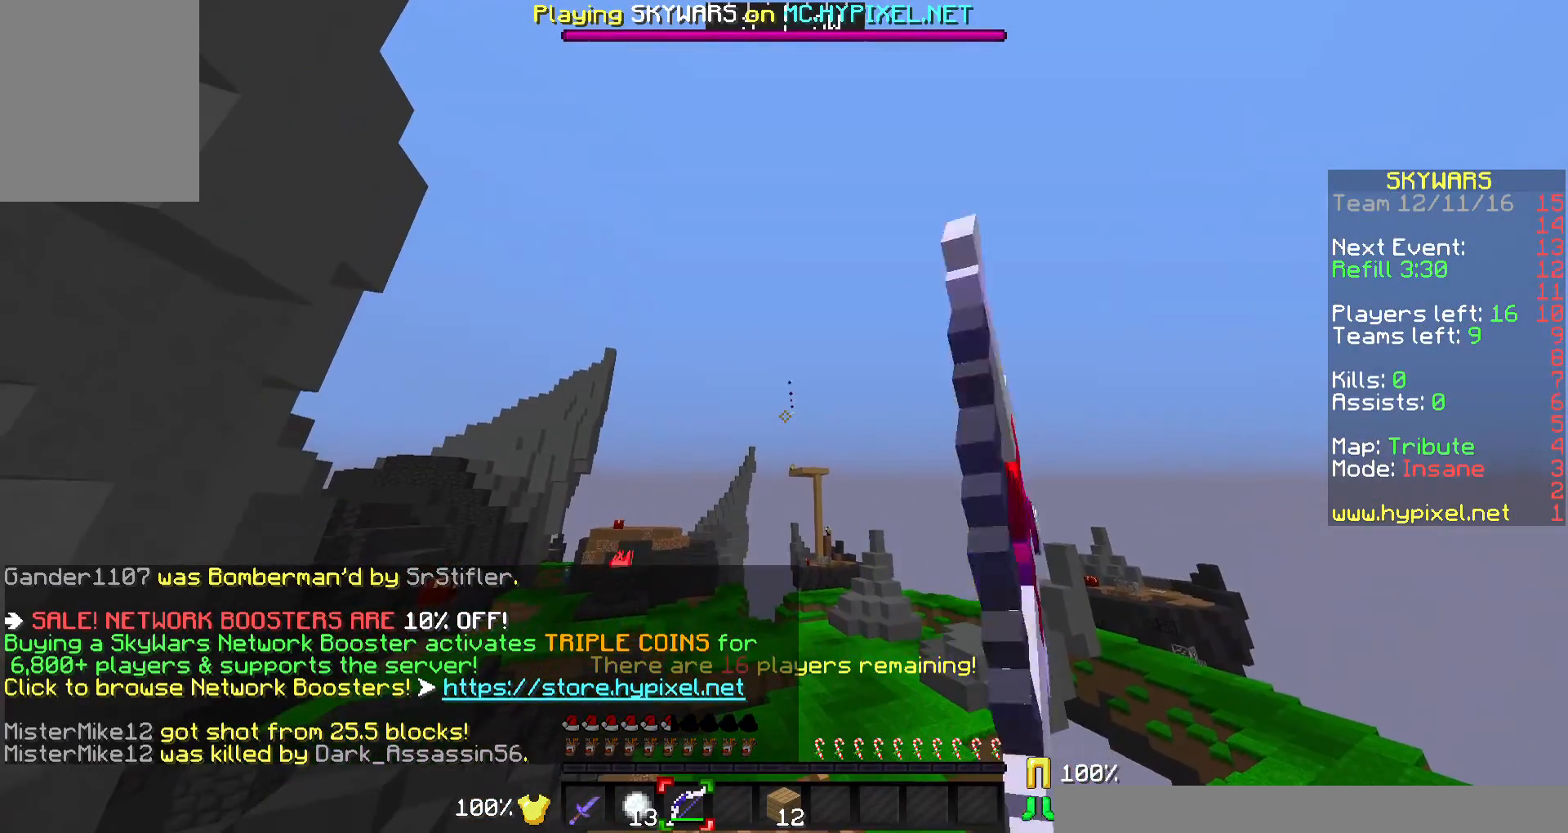
{"keys": [], "mouse": ["right"], "events": [[167, "d", "up"]]}
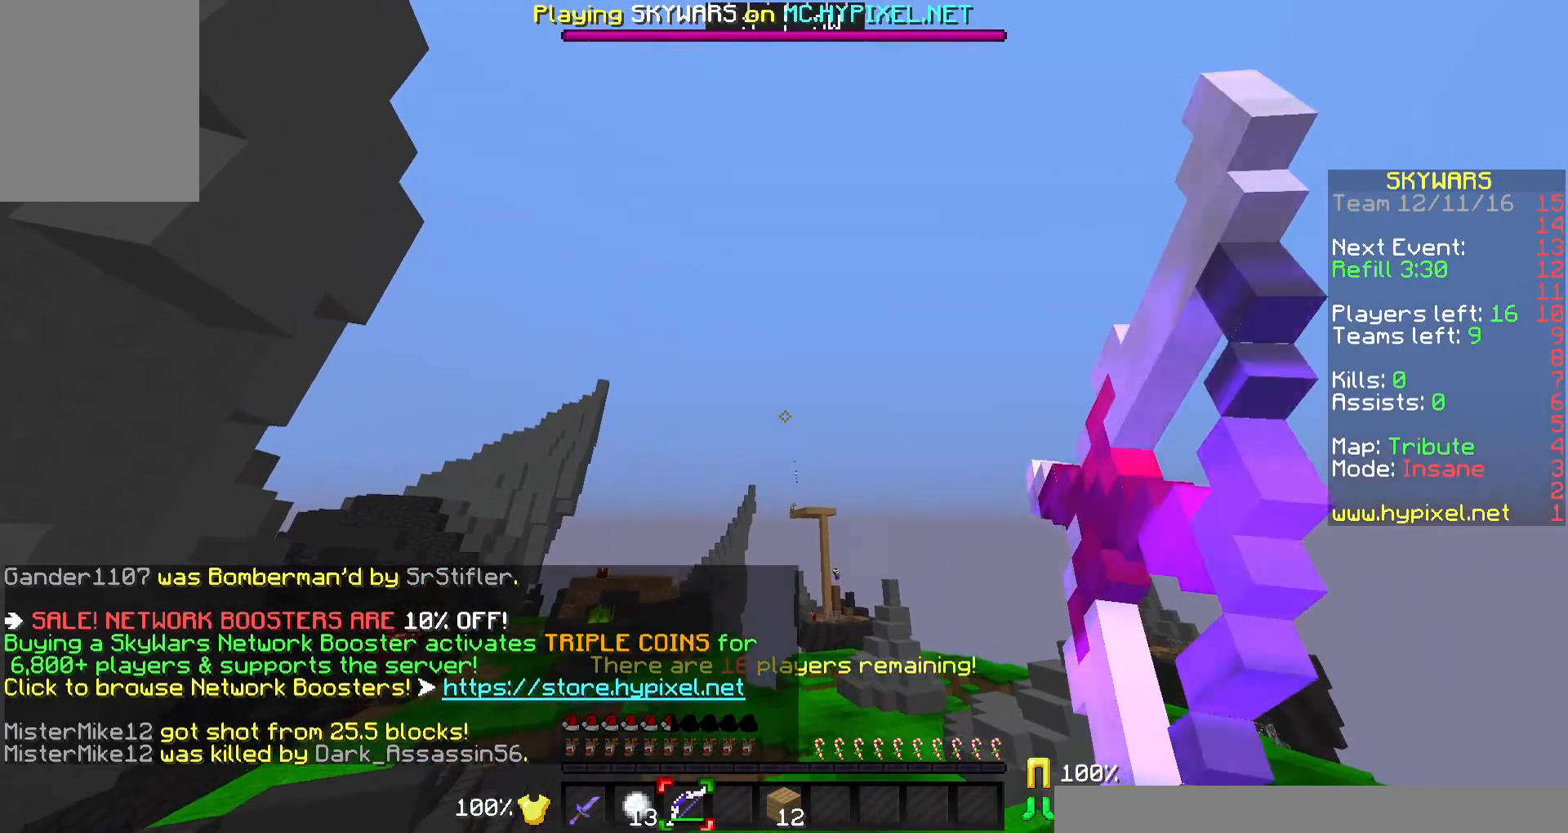
{"keys": [], "mouse": ["right"], "events": [[400, "mouse_left", "down"], [400, "mouse_right", "up"], [467, "mouse_right", "down"], [500, "mouse_left", "up"]]}
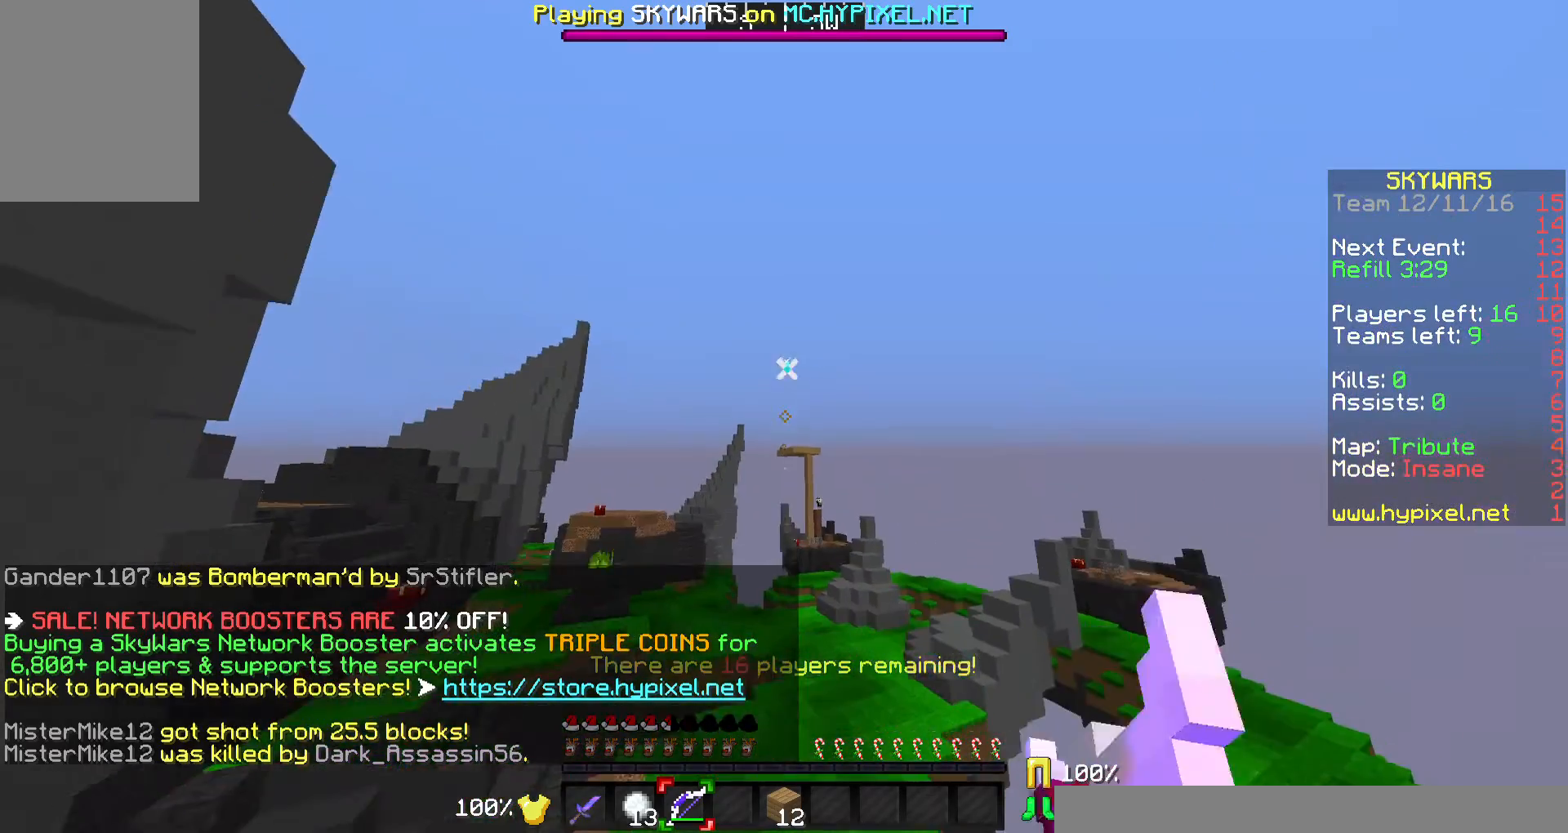
{"keys": [], "mouse": ["right"], "events": []}
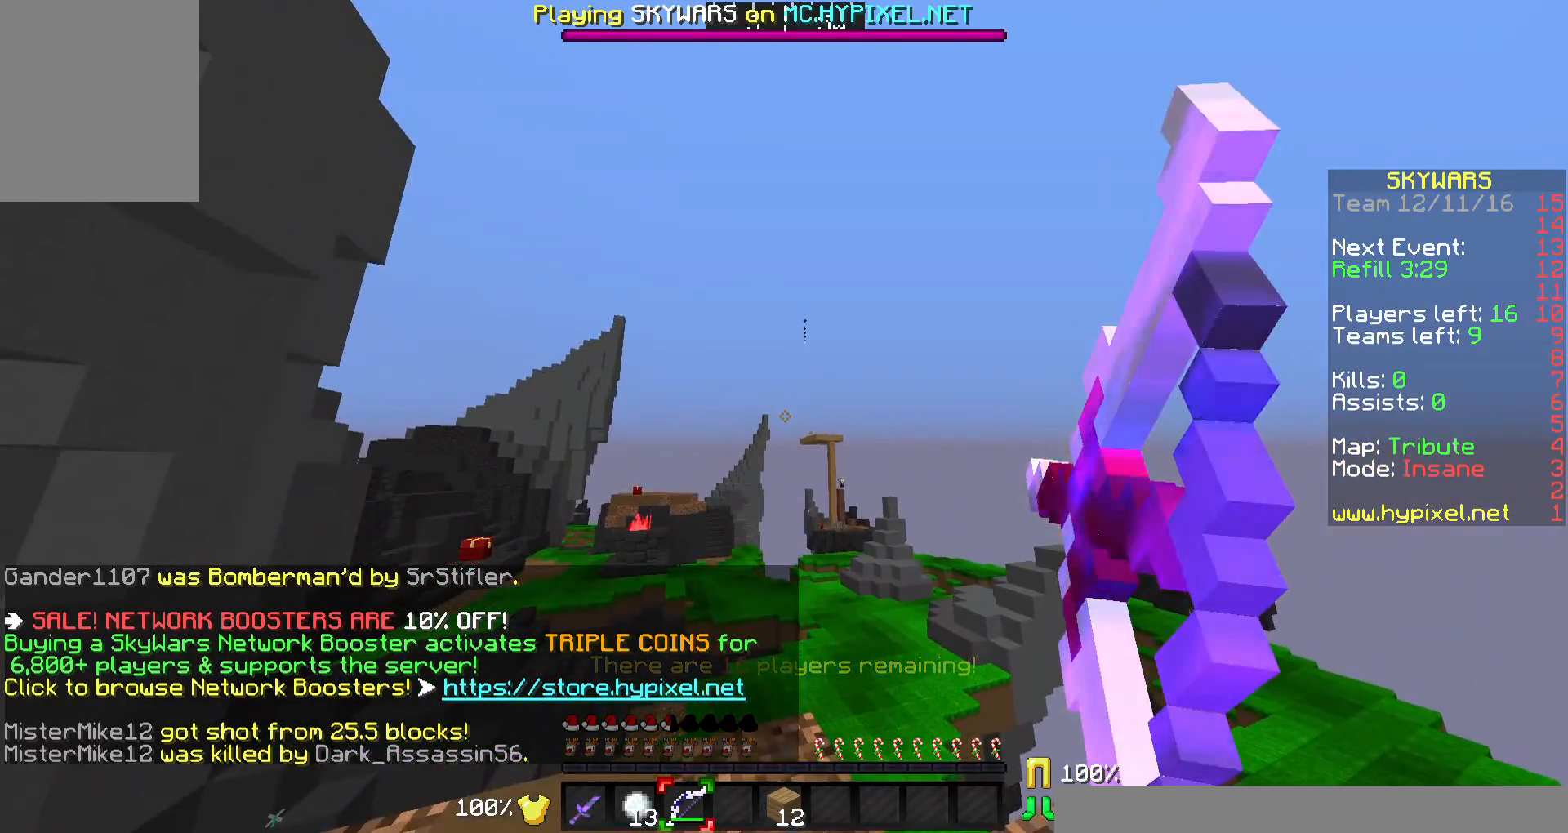
{"keys": ["d"], "mouse": ["right"], "events": [[100, "d", "down"]]}
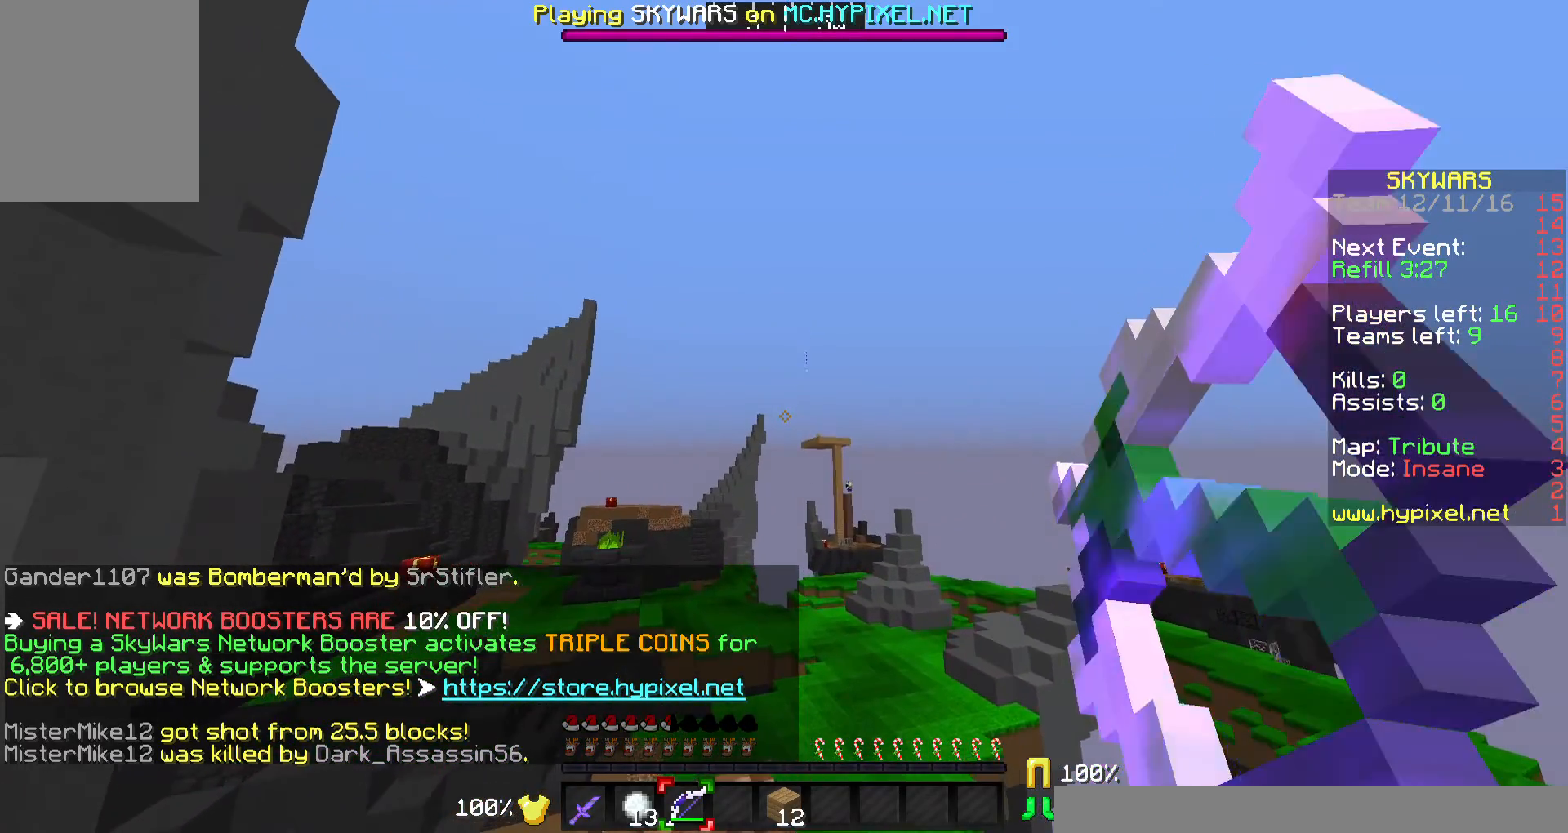
{"keys": ["d"], "mouse": ["right"], "events": []}
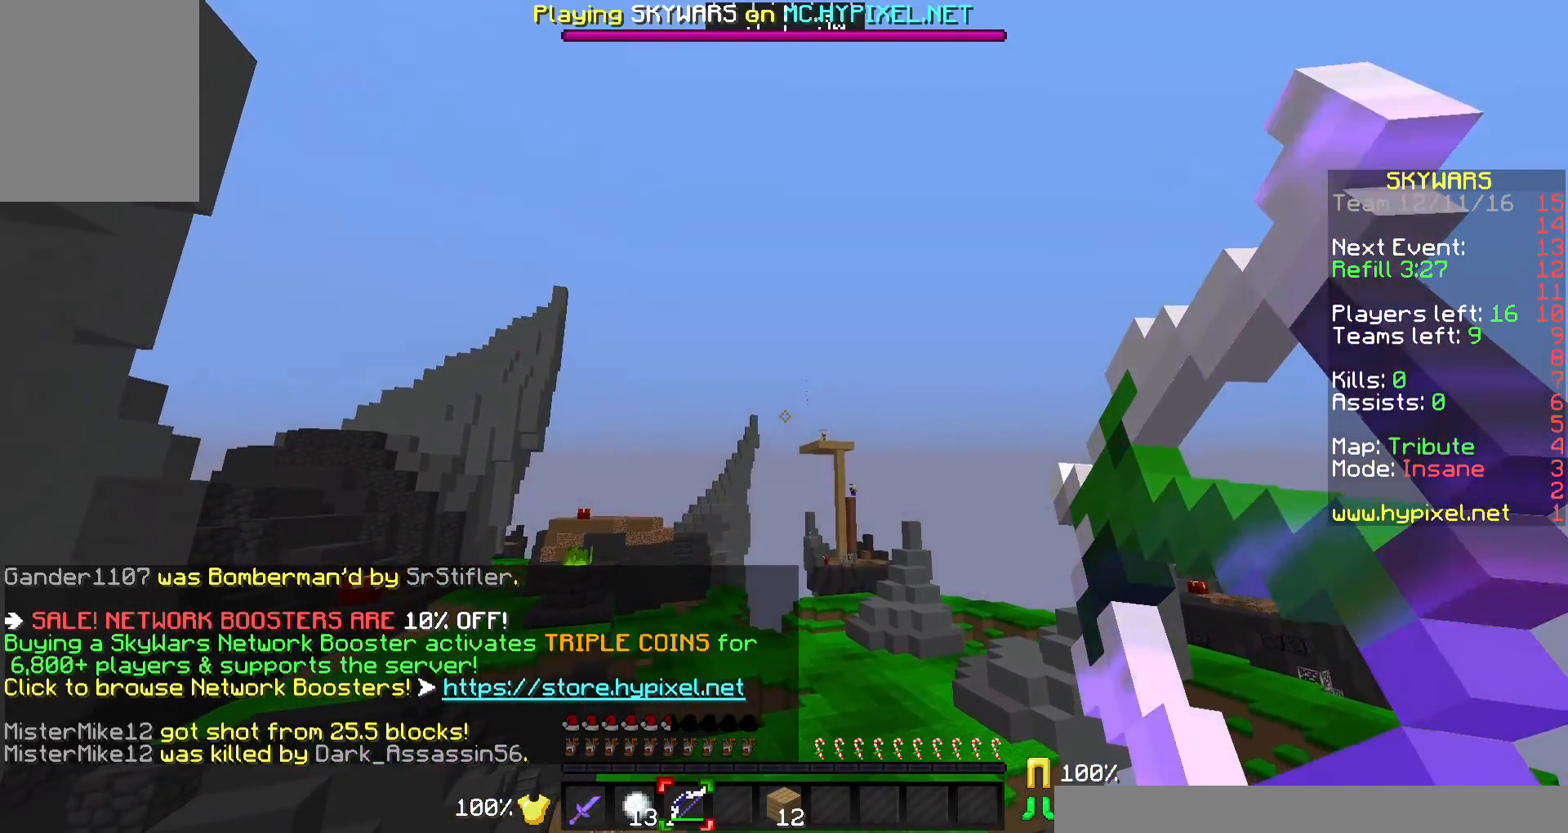
{"keys": [], "mouse": ["right"], "events": [[300, "d", "up"]]}
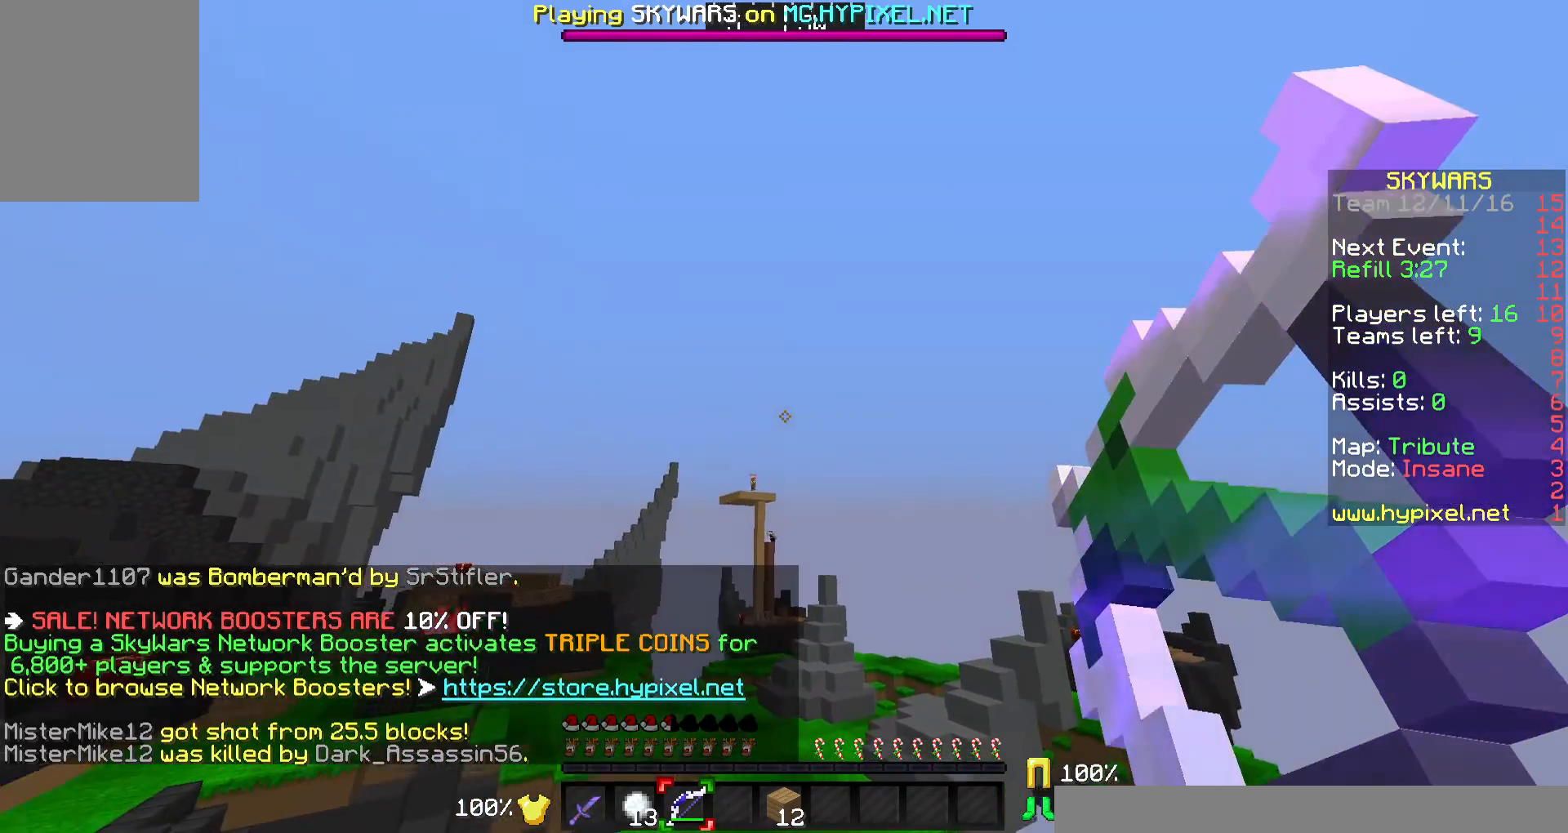
{"keys": [], "mouse": ["left", "right"], "events": [[400, "mouse_right", "up"], [500, "mouse_left", "down"], [500, "mouse_right", "down"]]}
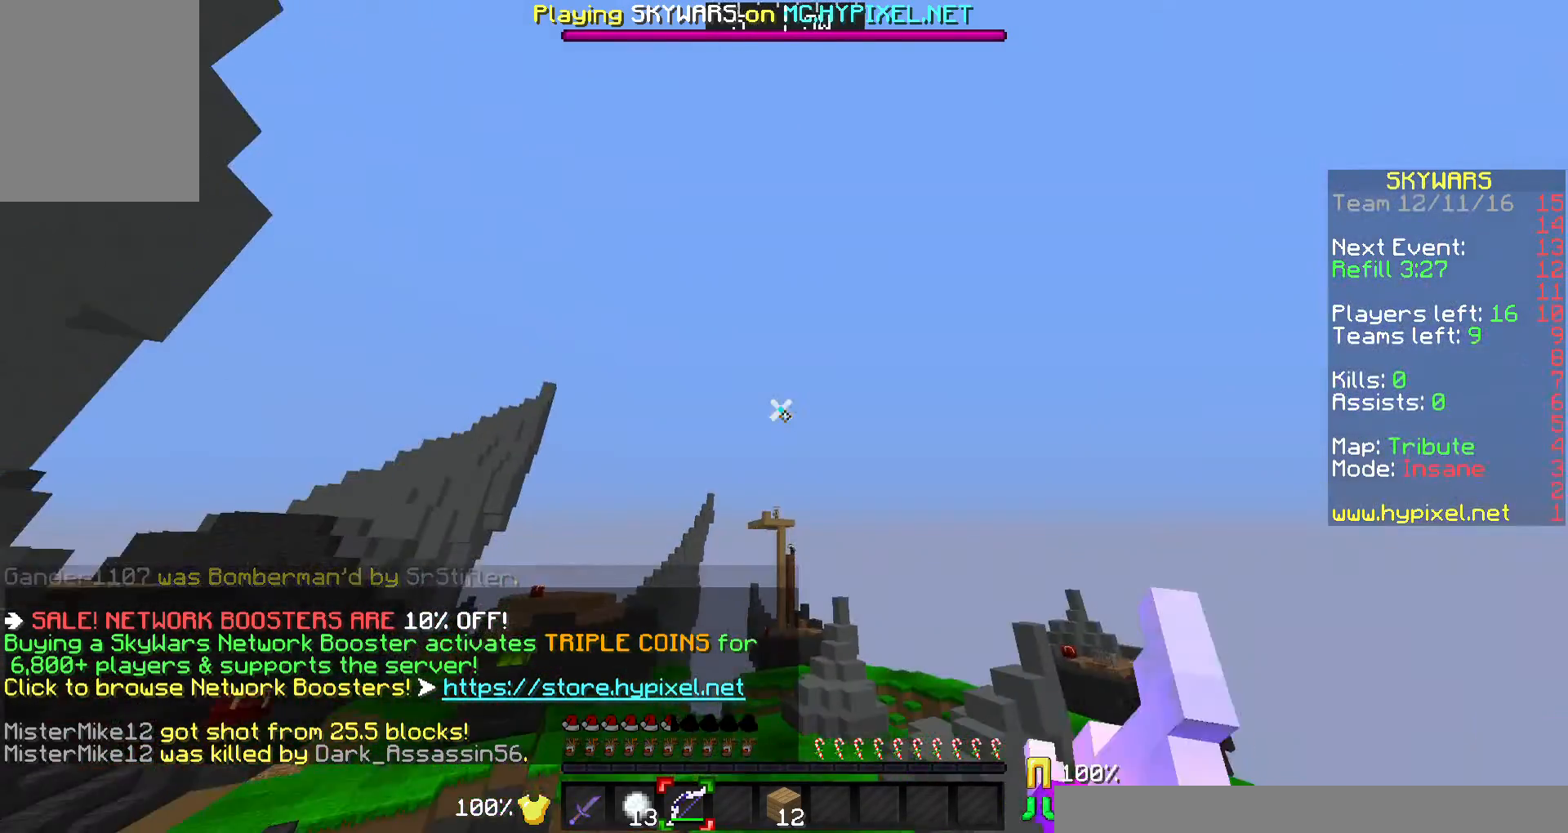
{"keys": [], "mouse": ["right"], "events": [[67, "mouse_left", "up"]]}
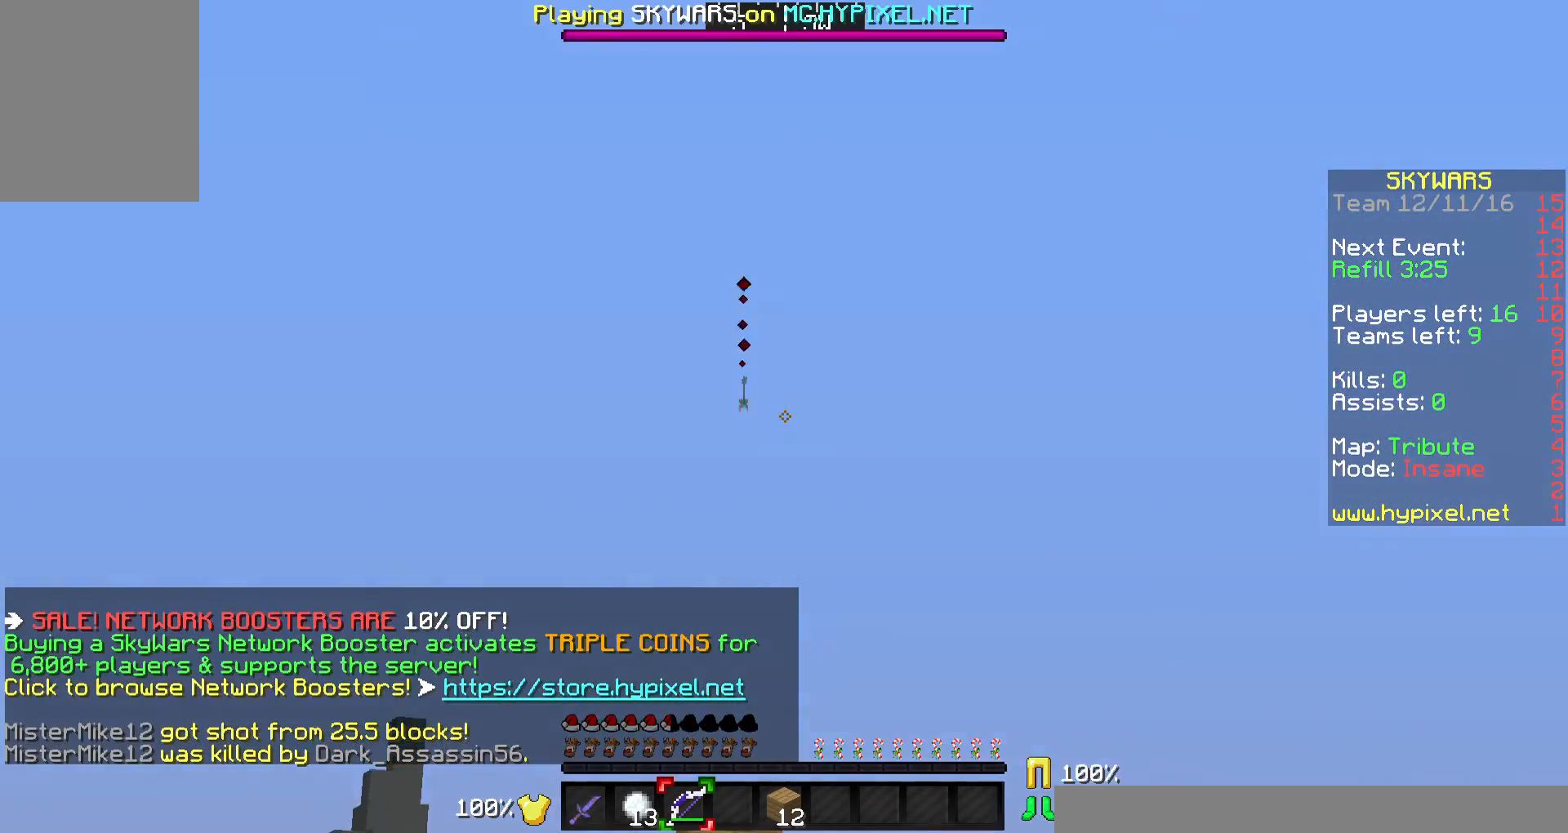
{"keys": [], "mouse": ["right"], "events": []}
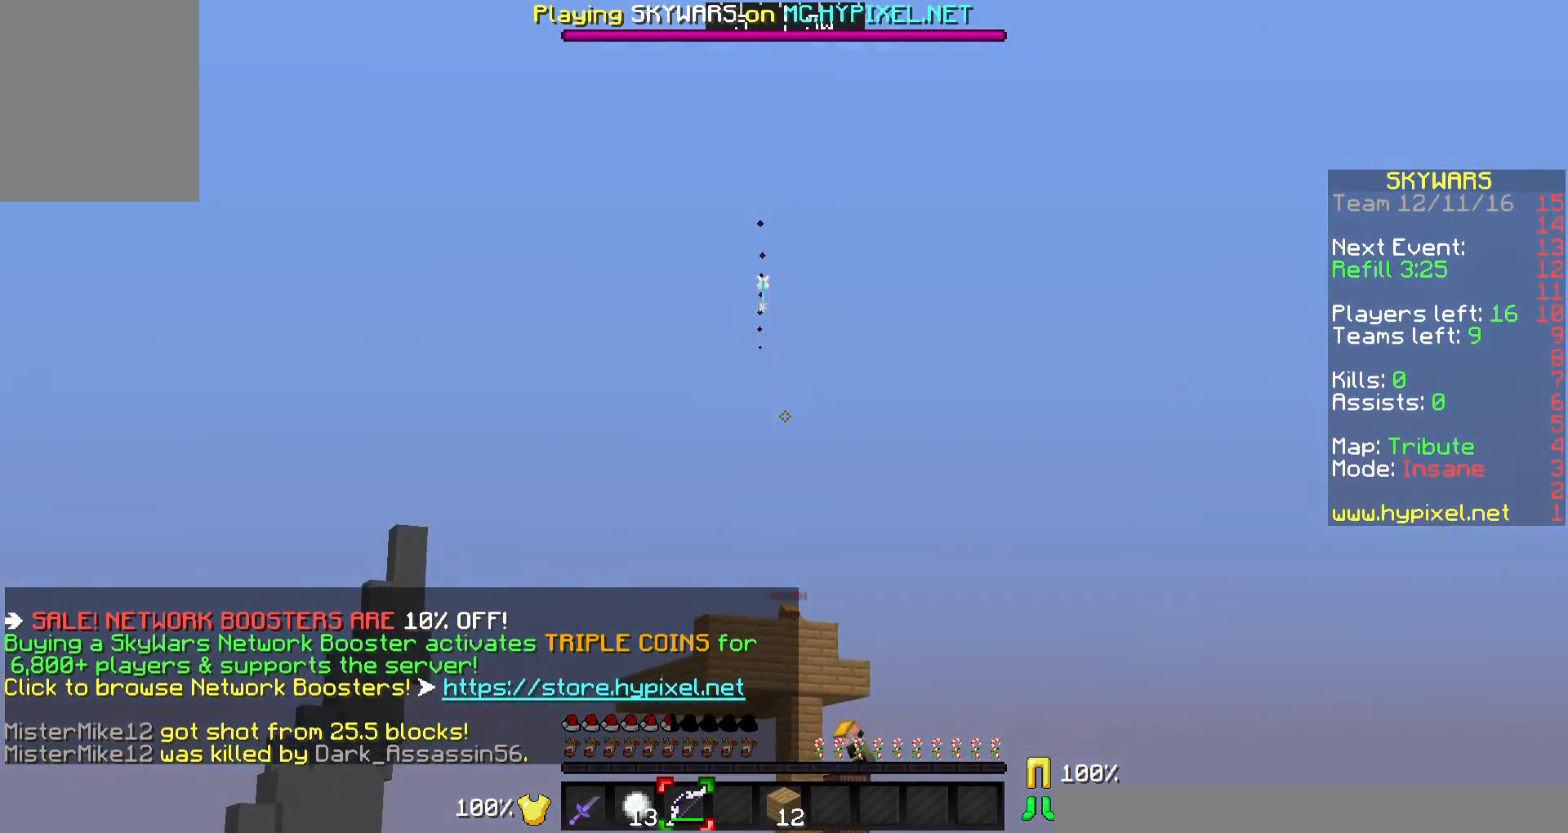
{"keys": [], "mouse": ["right"], "events": []}